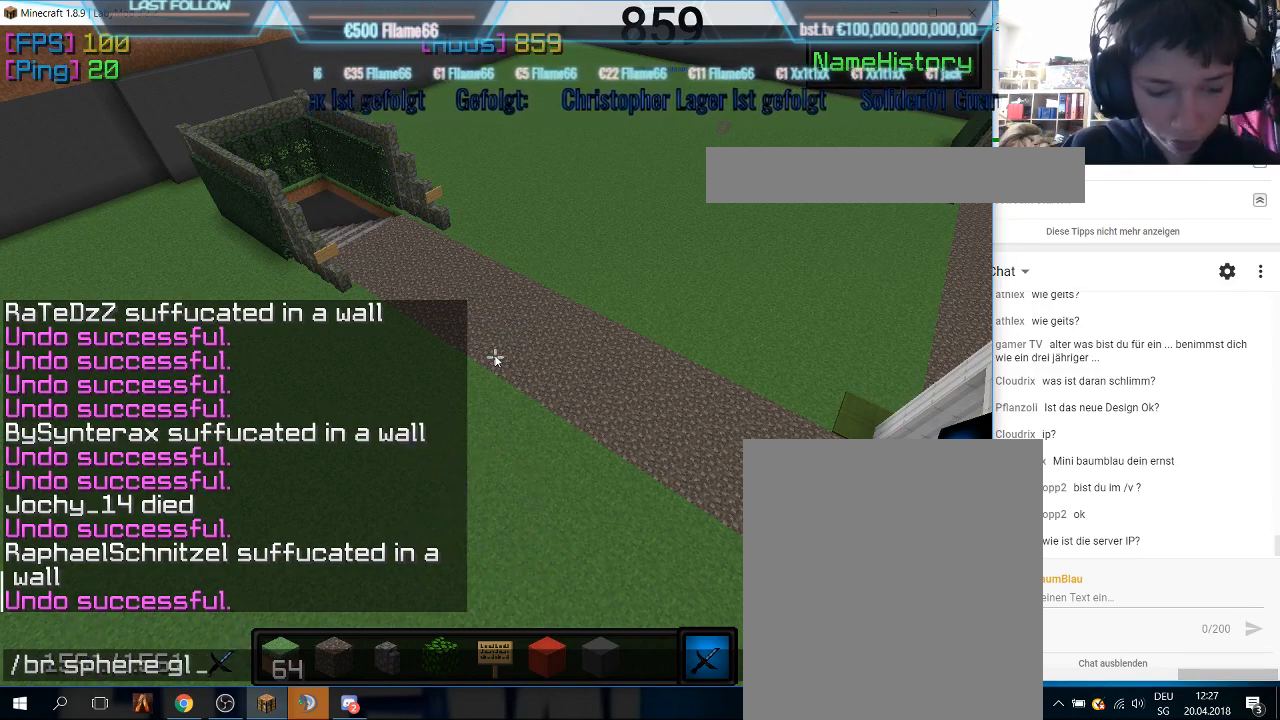
Gameplay with keyboard and mouse; each line is a JSON object with the keys and mouse buttons held at the frame after it. "events" lists presses ("down") and releases ("up") of "a", "d", "s", "w", "mouse_left" and "mouse_right" between this image and that frame as [ms after this image, input, new state], when the widget could be followed in between. "mouse_left", "mouse_right" = the "left", "right" buttons of the "mouse" list. No other keys are recorded. Fast repeated clicks can show as one long hold. Mouse movement is not recorded.
{"keys": ["s"], "mouse": [], "events": [[200, "a", "down"], [367, "a", "up"], [500, "s", "down"]]}
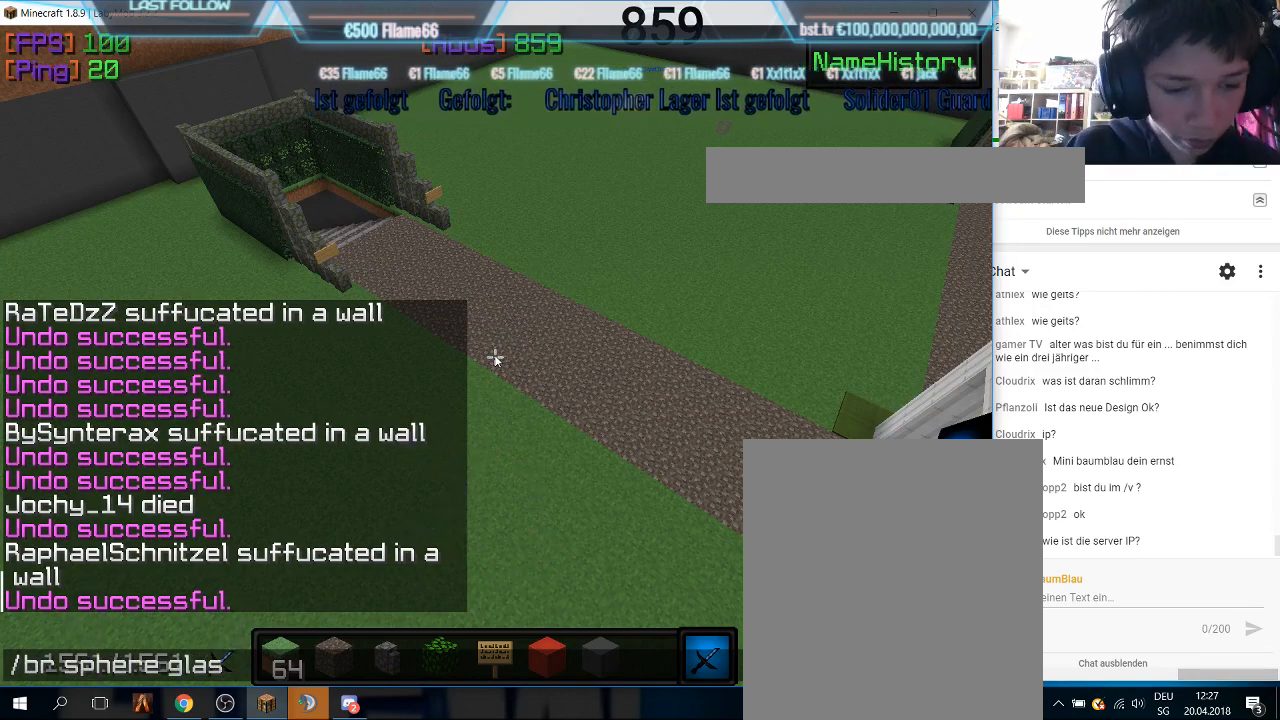
{"keys": [], "mouse": [], "events": [[167, "s", "up"]]}
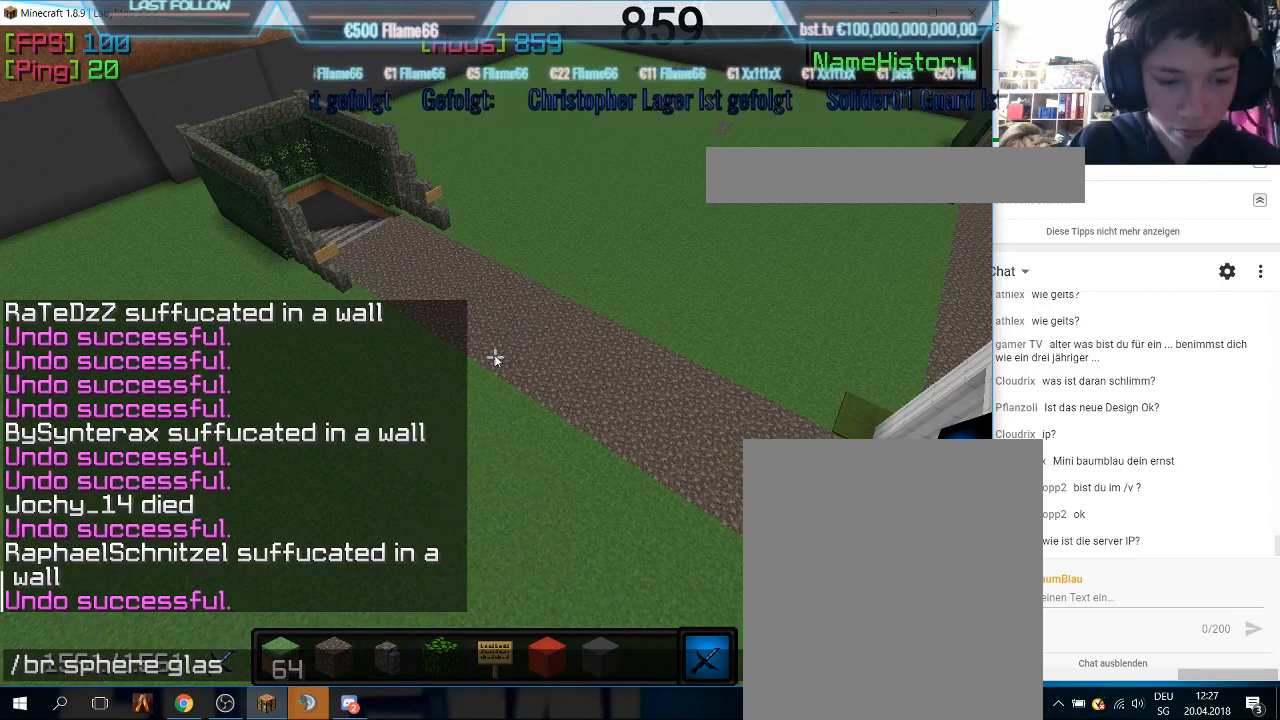
{"keys": [], "mouse": [], "events": [[167, "s", "down"], [367, "s", "up"]]}
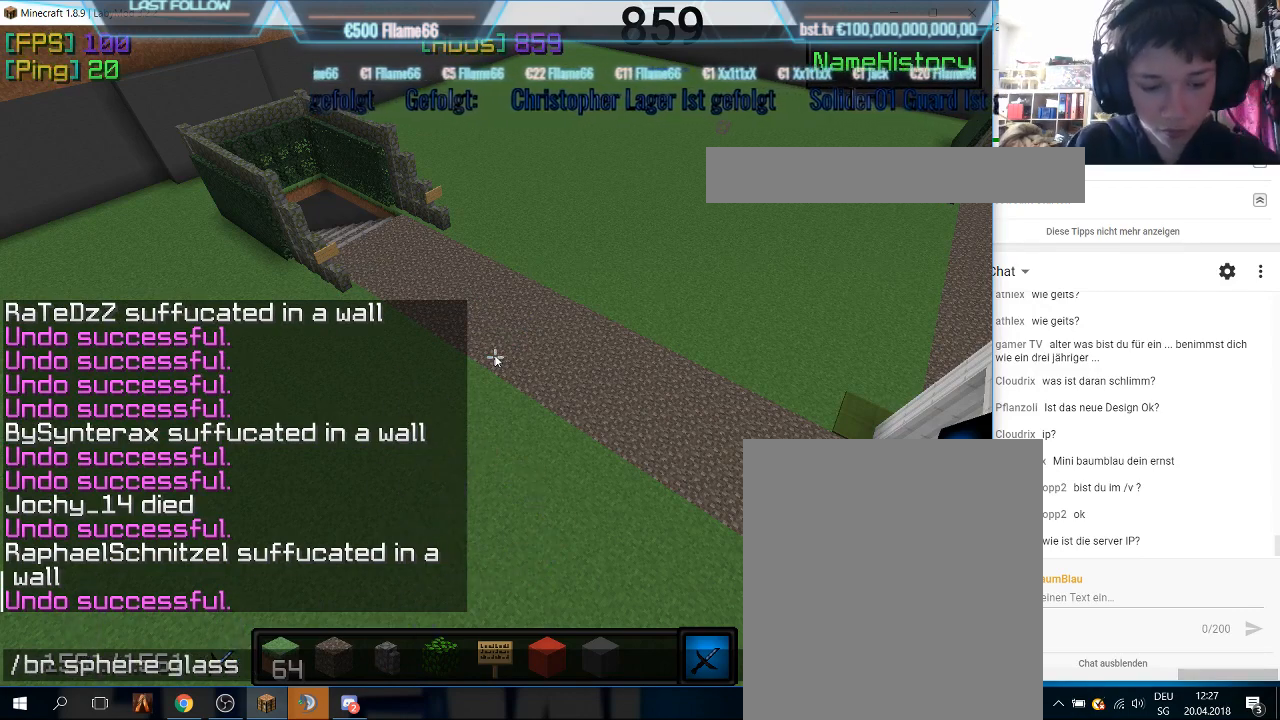
{"keys": [], "mouse": [], "events": []}
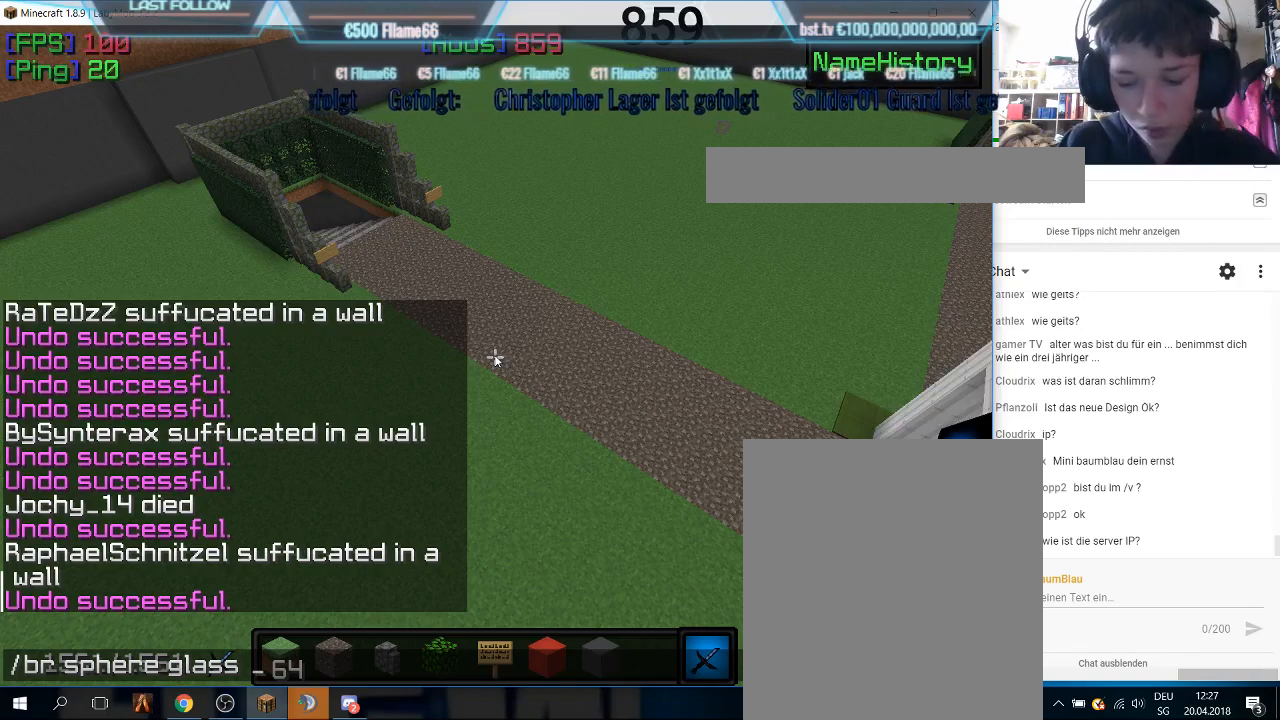
{"keys": [], "mouse": [], "events": []}
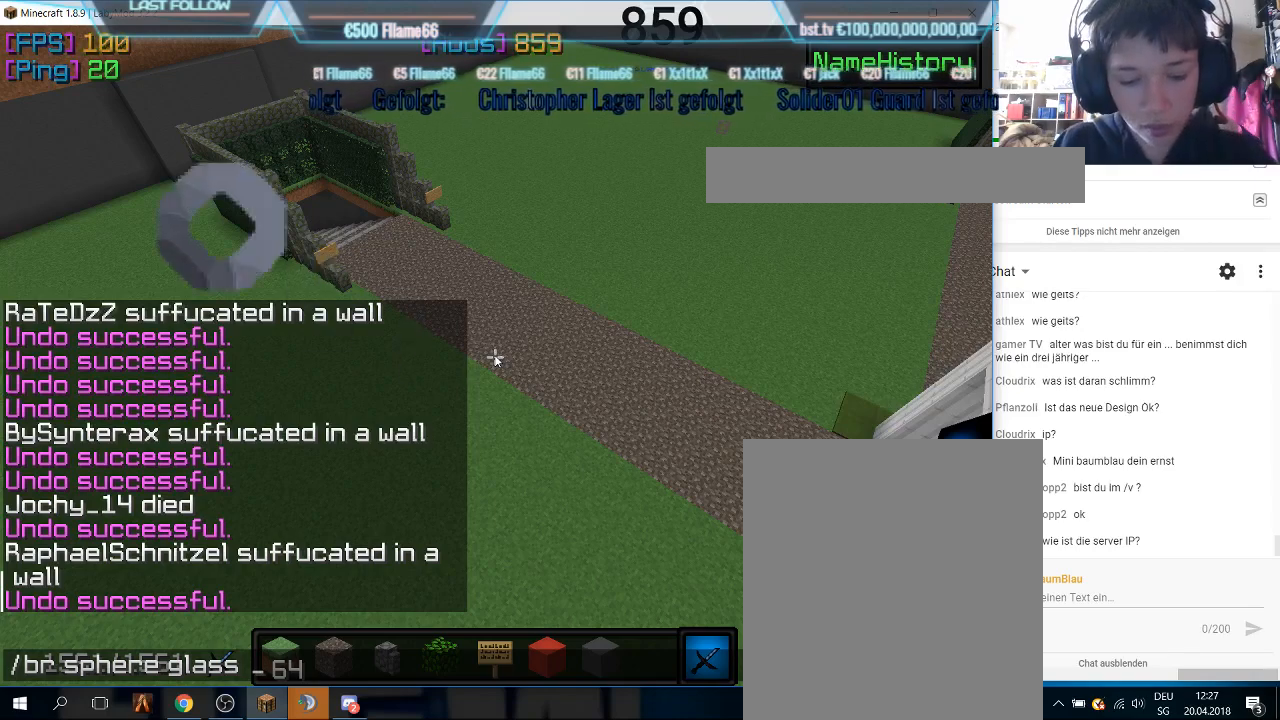
{"keys": [], "mouse": [], "events": []}
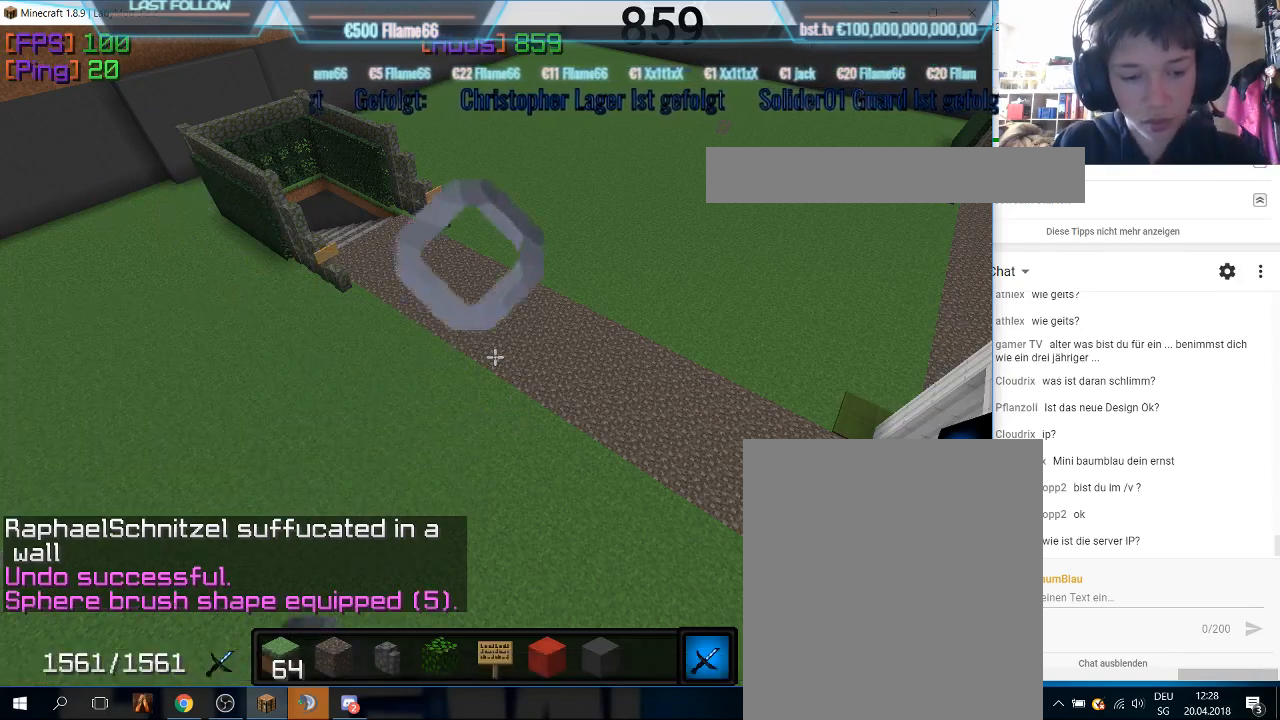
{"keys": ["w"], "mouse": [], "events": [[433, "w", "down"]]}
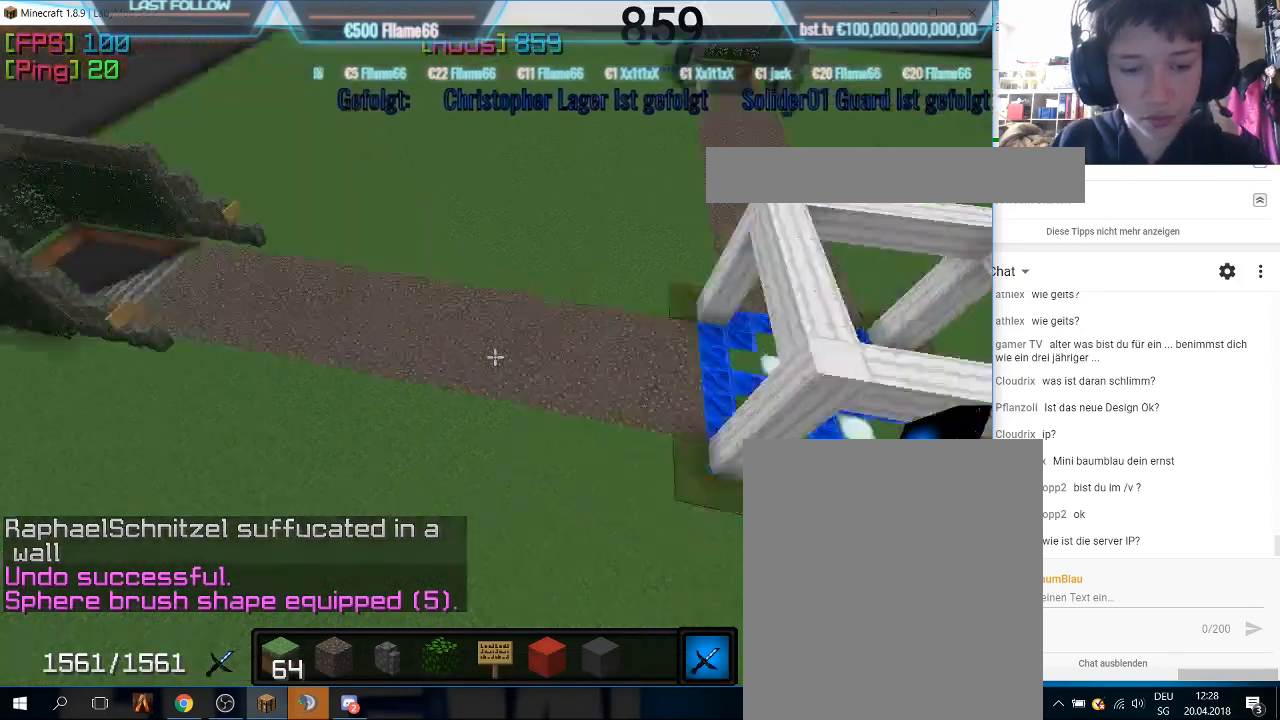
{"keys": ["w"], "mouse": [], "events": []}
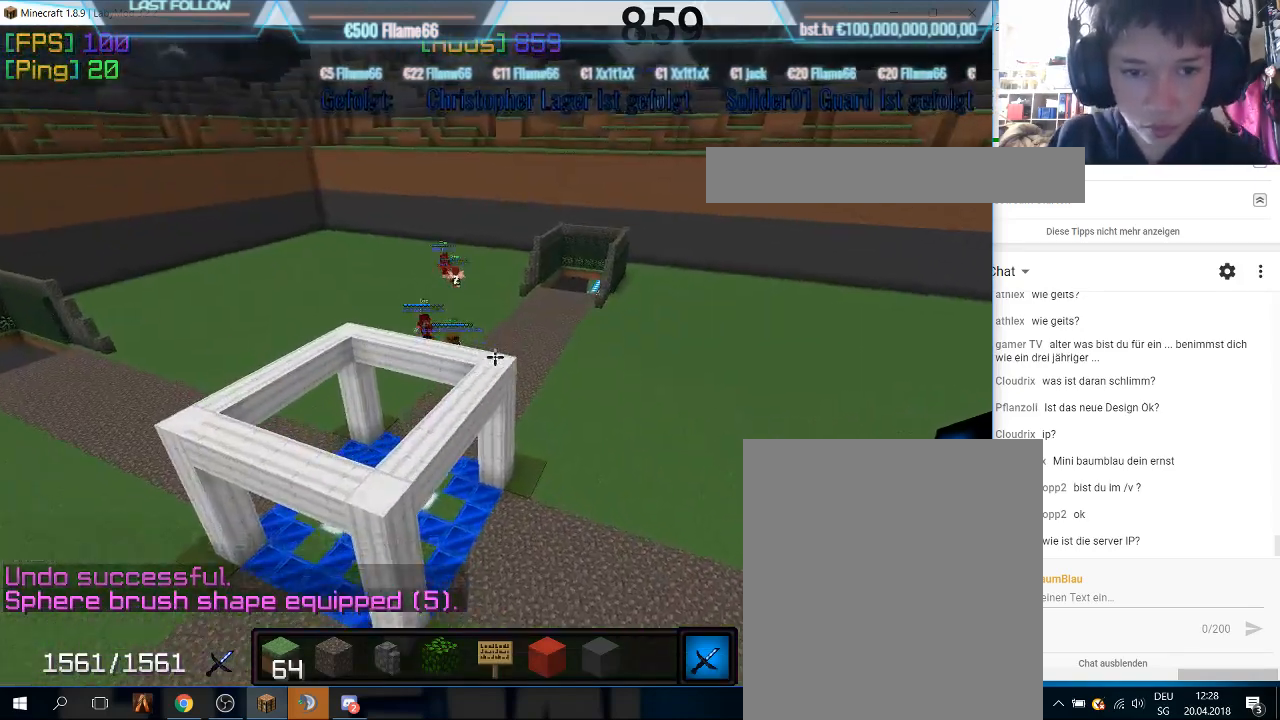
{"keys": ["w"], "mouse": [], "events": []}
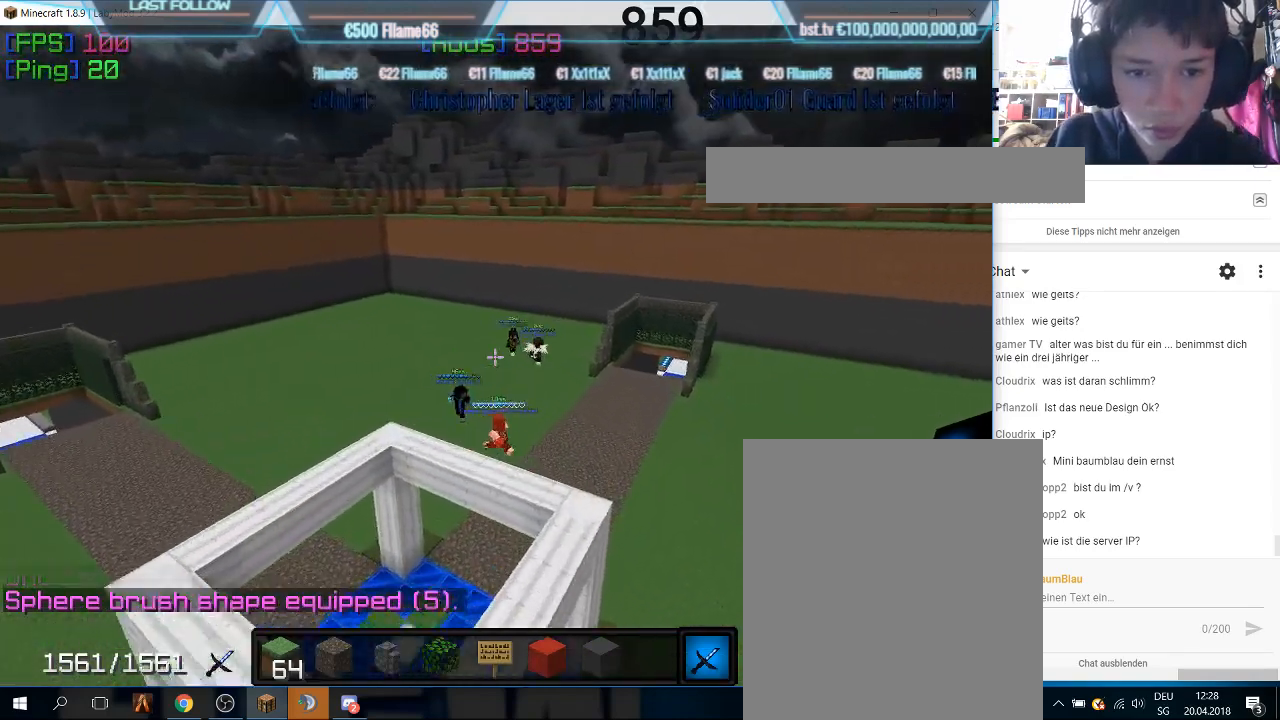
{"keys": ["w"], "mouse": [], "events": []}
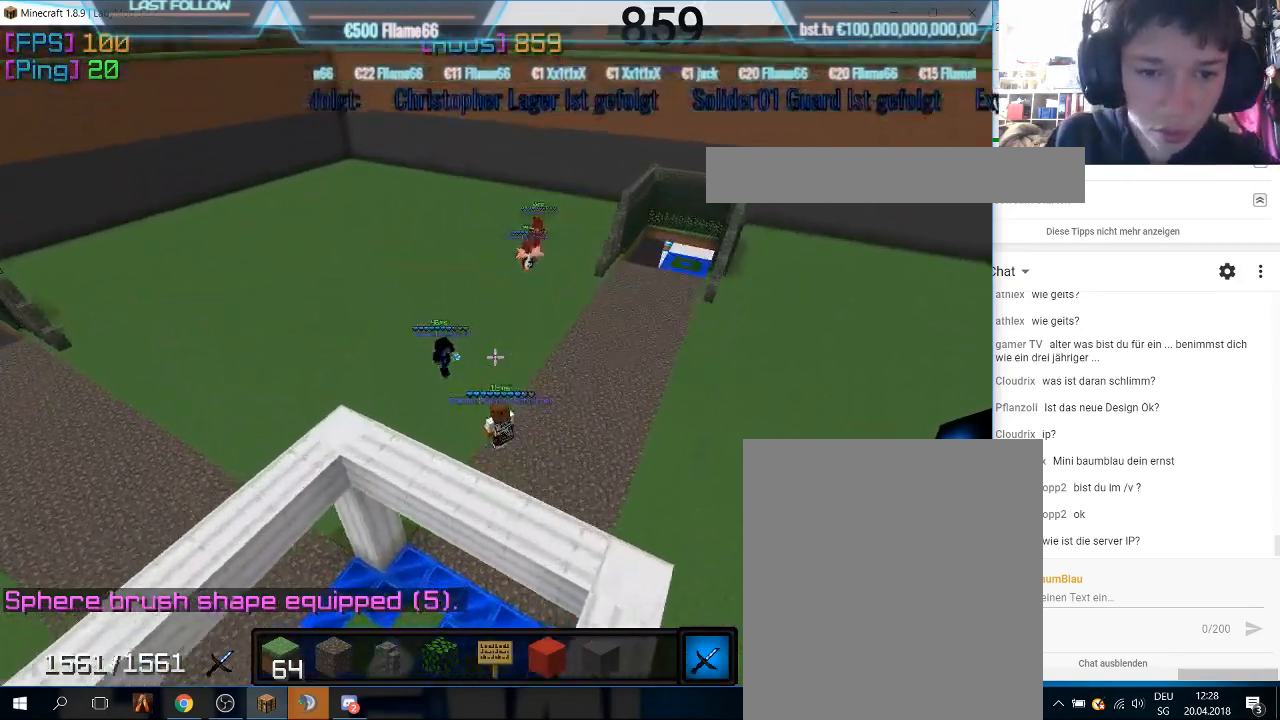
{"keys": [], "mouse": [], "events": [[33, "mouse_right", "down"], [167, "w", "up"], [200, "mouse_right", "up"]]}
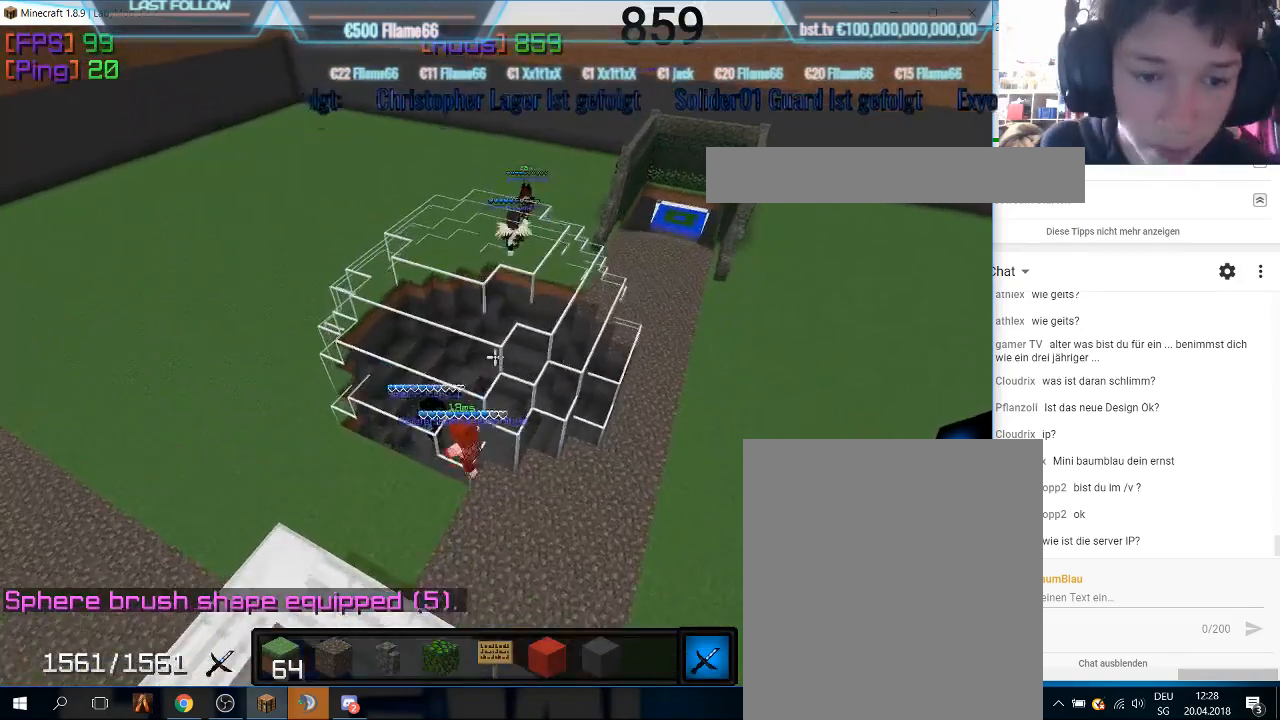
{"keys": [], "mouse": [], "events": []}
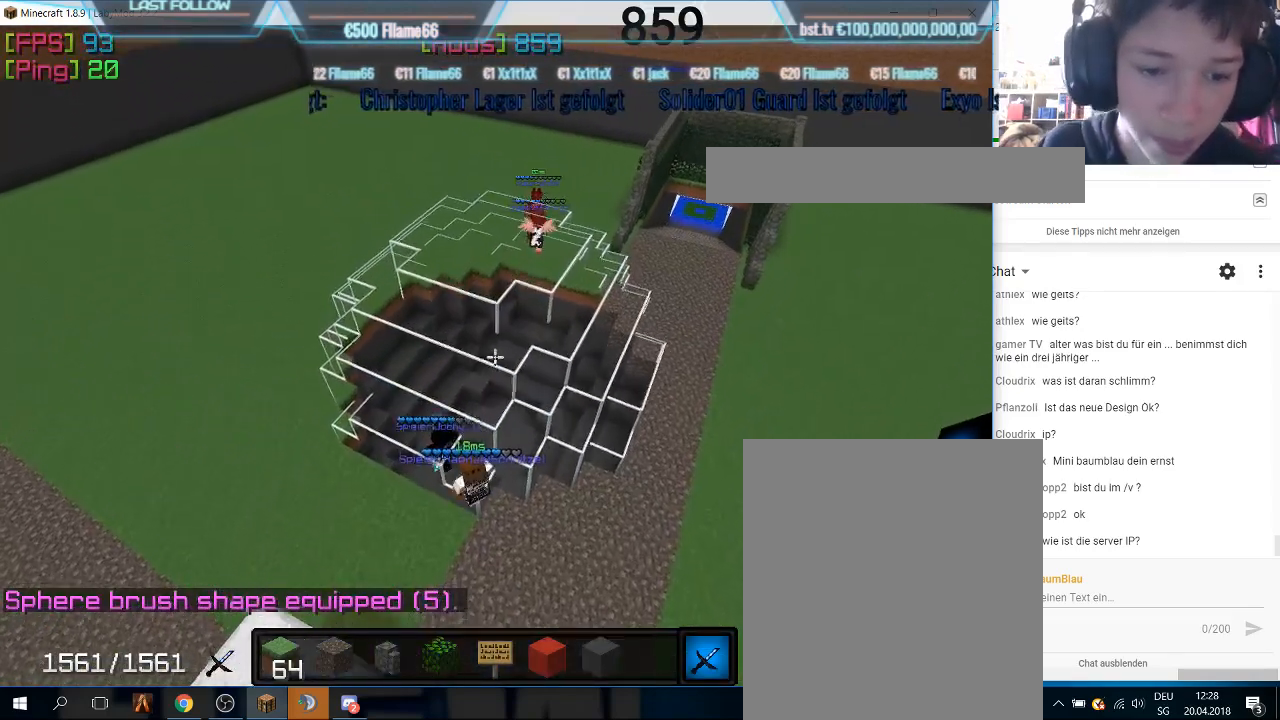
{"keys": [], "mouse": [], "events": []}
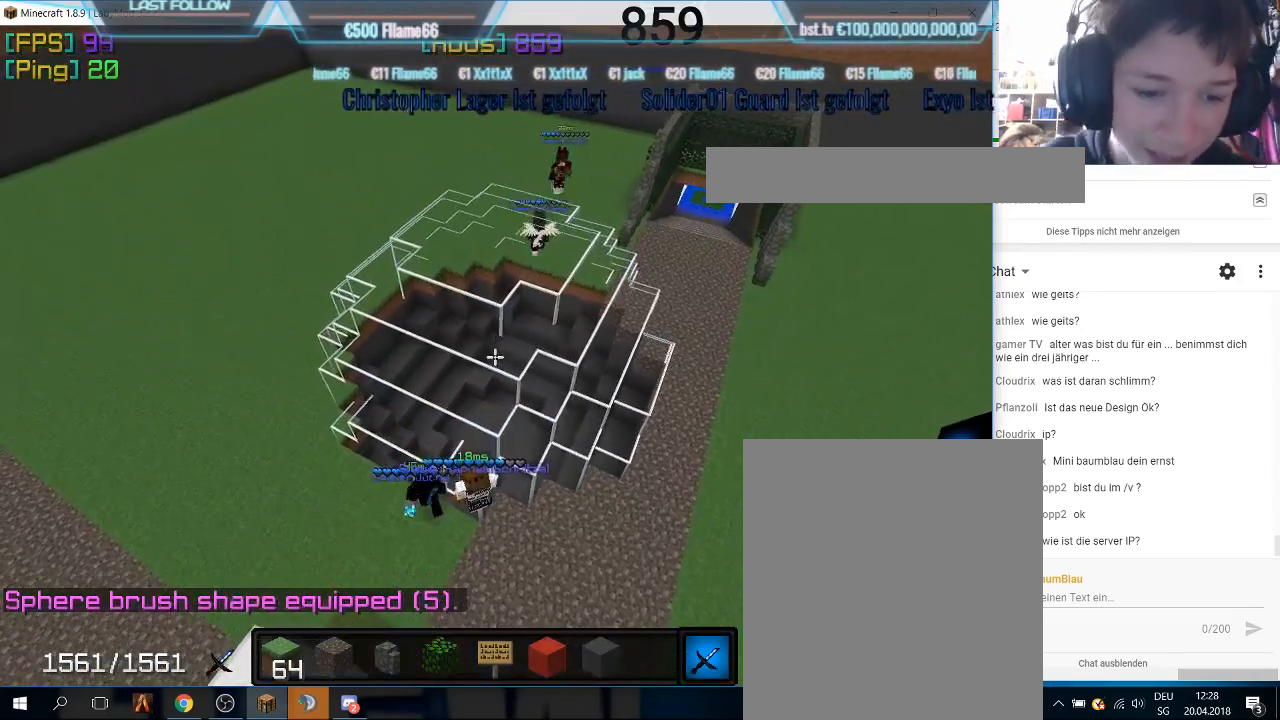
{"keys": [], "mouse": [], "events": []}
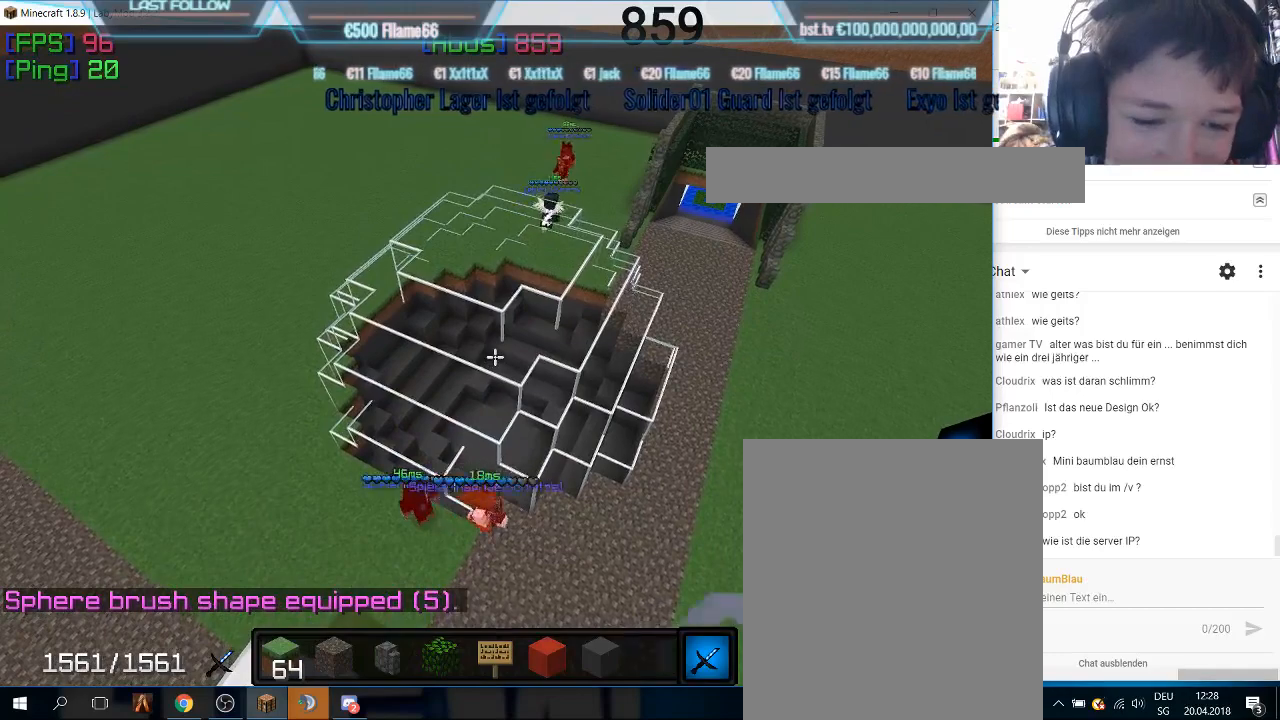
{"keys": [], "mouse": [], "events": []}
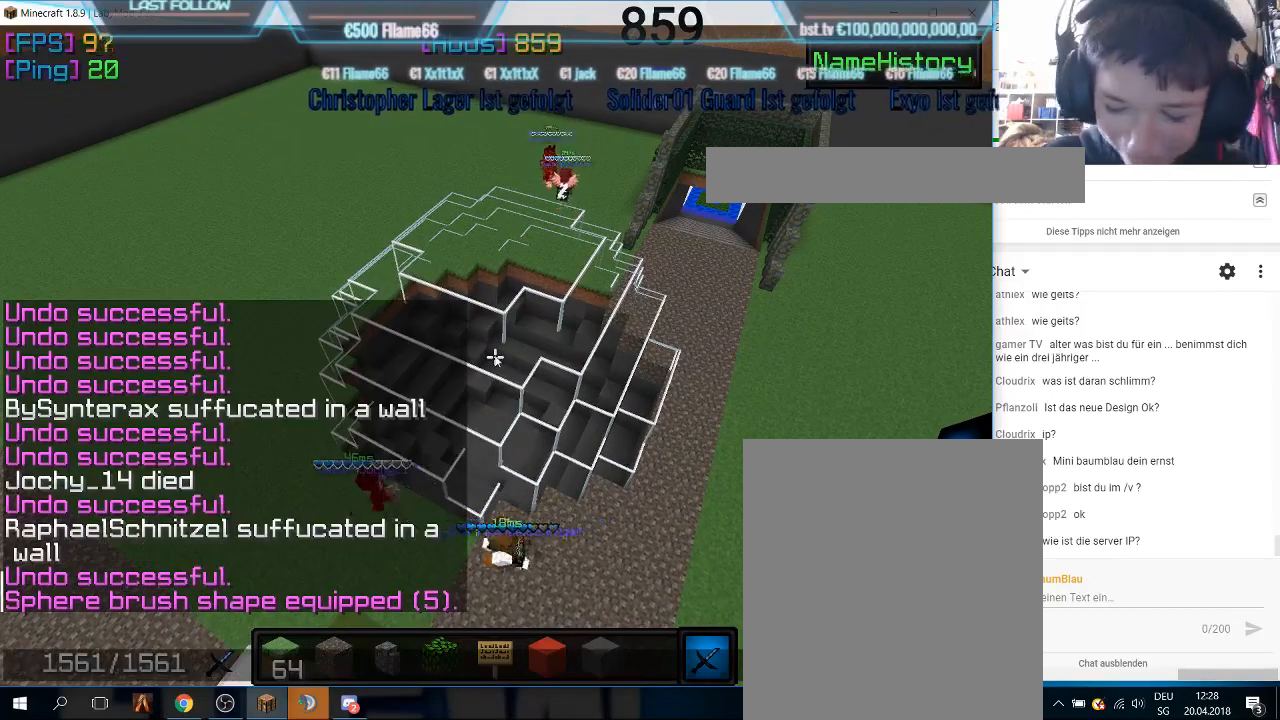
{"keys": [], "mouse": [], "events": []}
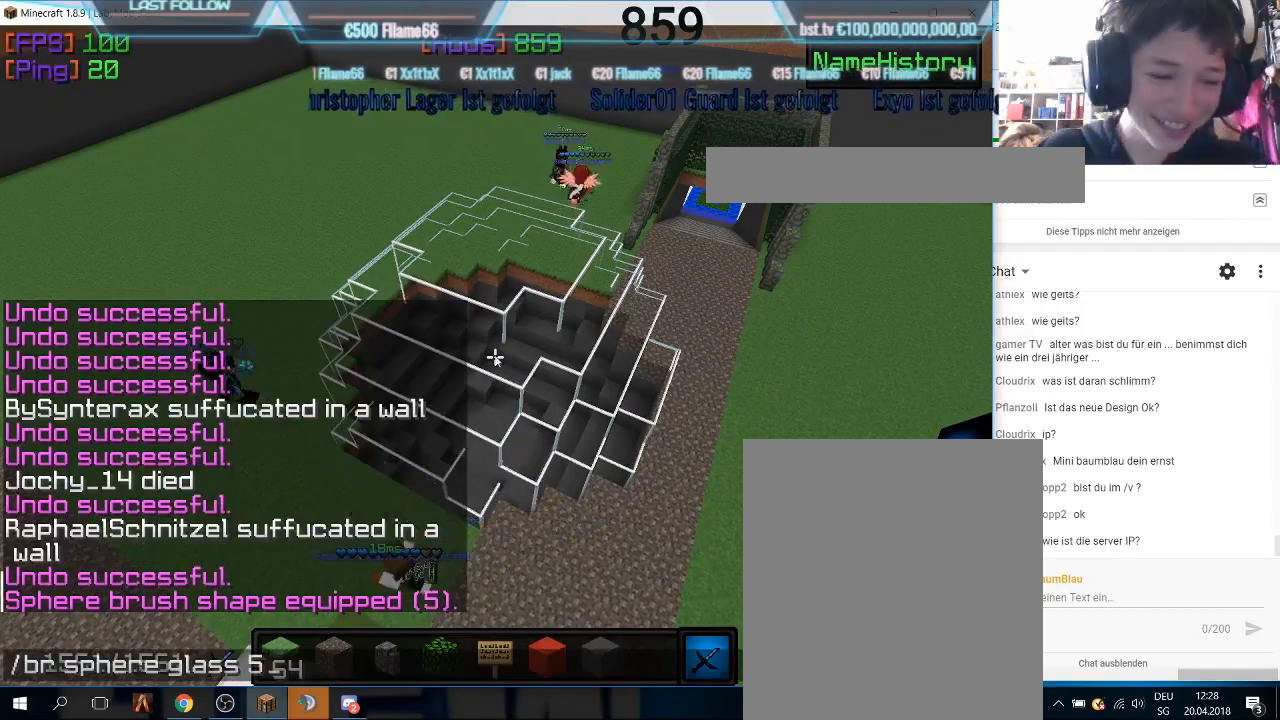
{"keys": [], "mouse": [], "events": []}
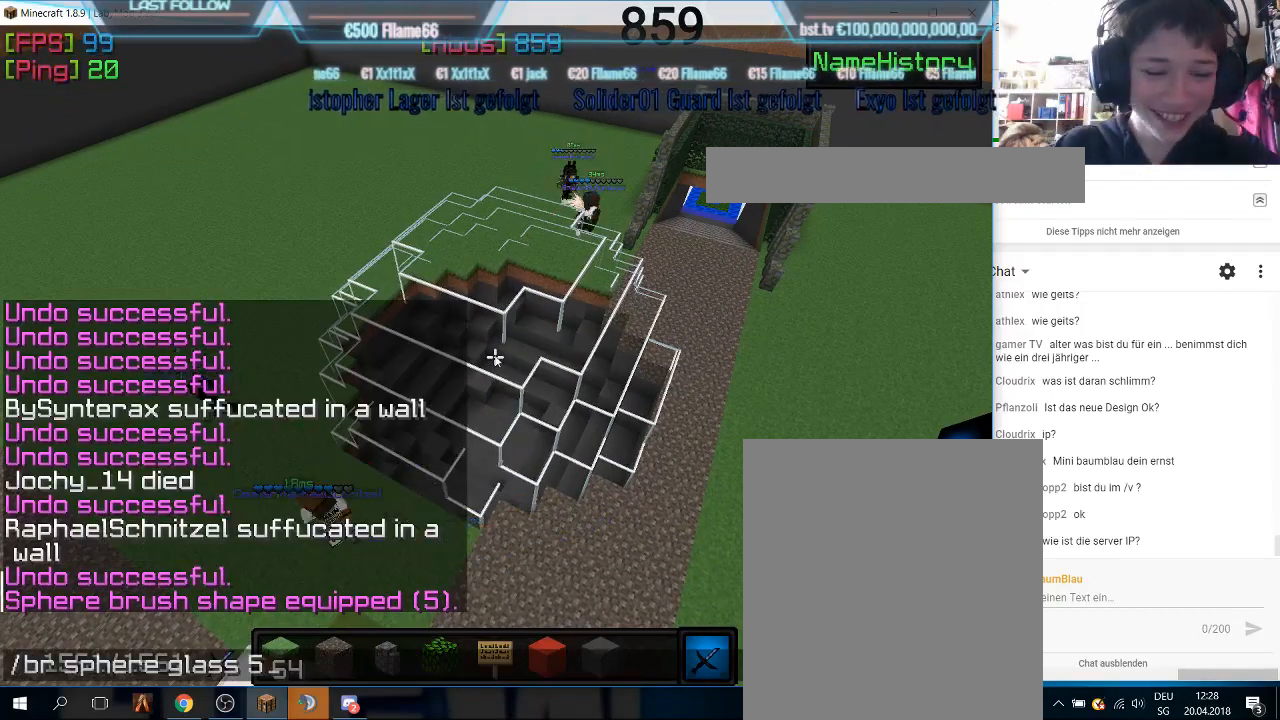
{"keys": [], "mouse": [], "events": []}
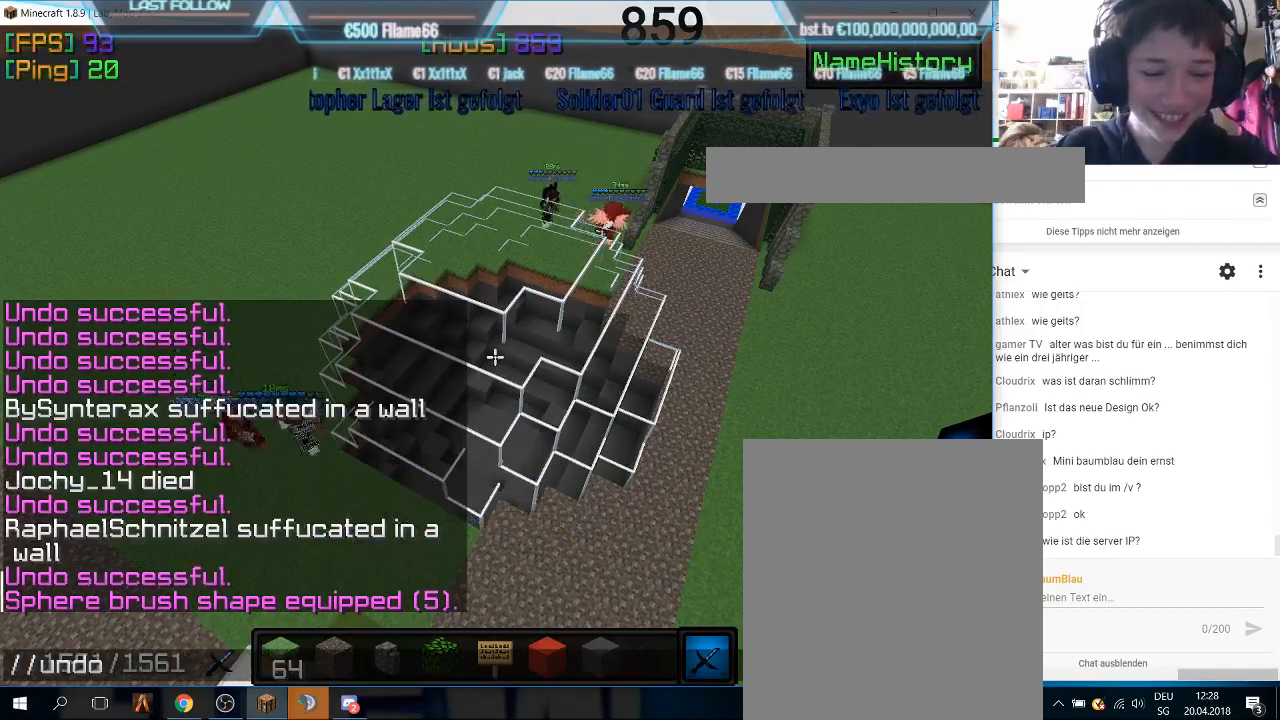
{"keys": ["w"], "mouse": [], "events": [[333, "w", "down"]]}
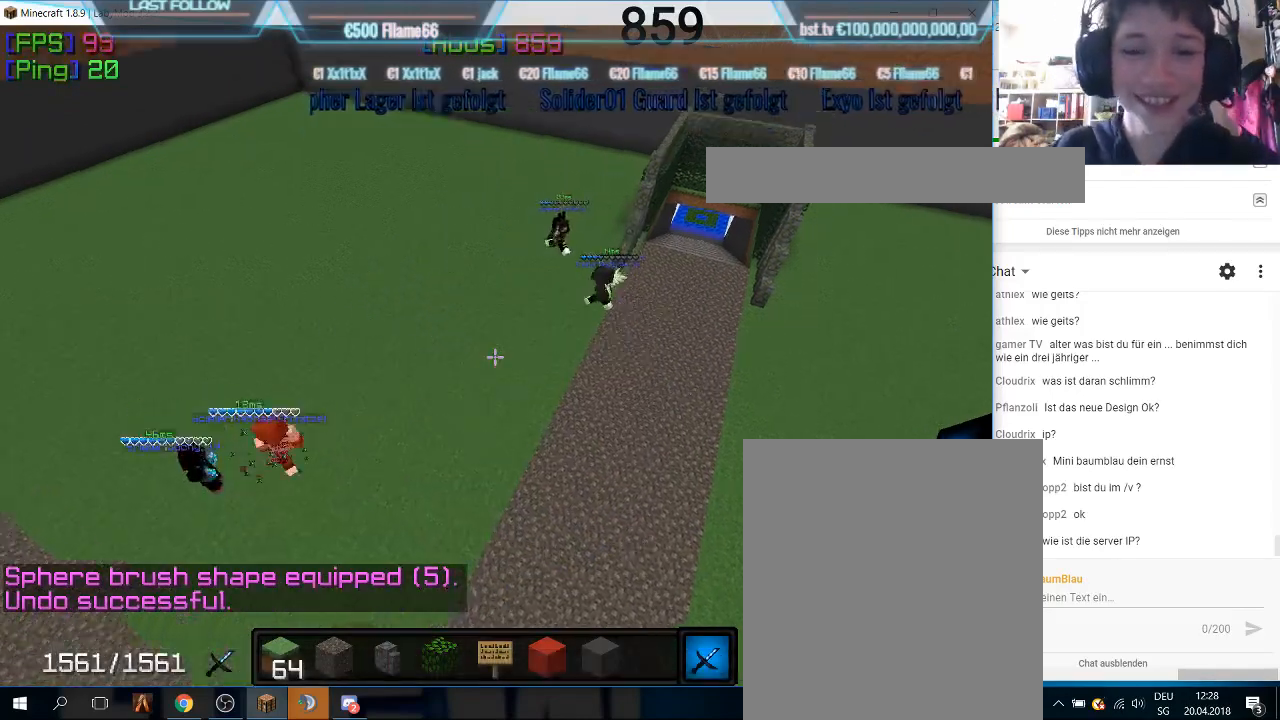
{"keys": ["w"], "mouse": [], "events": []}
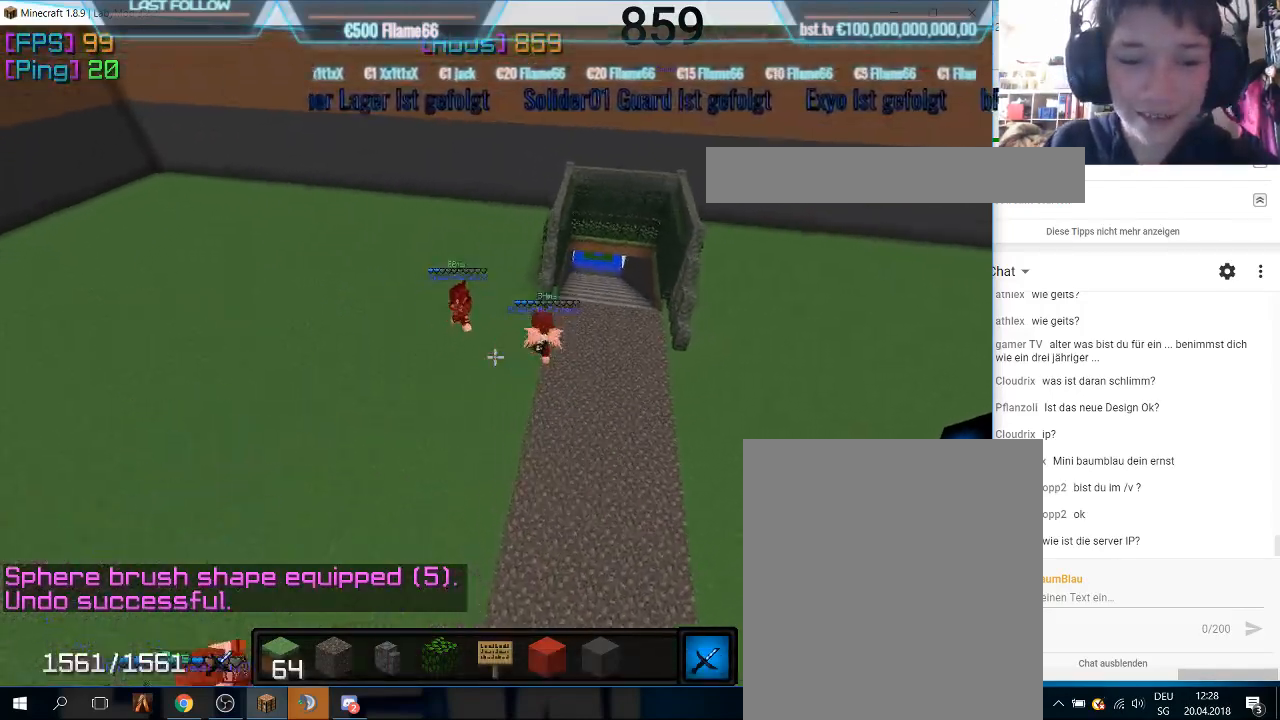
{"keys": [], "mouse": [], "events": [[67, "mouse_right", "down"], [133, "w", "up"], [267, "mouse_right", "up"]]}